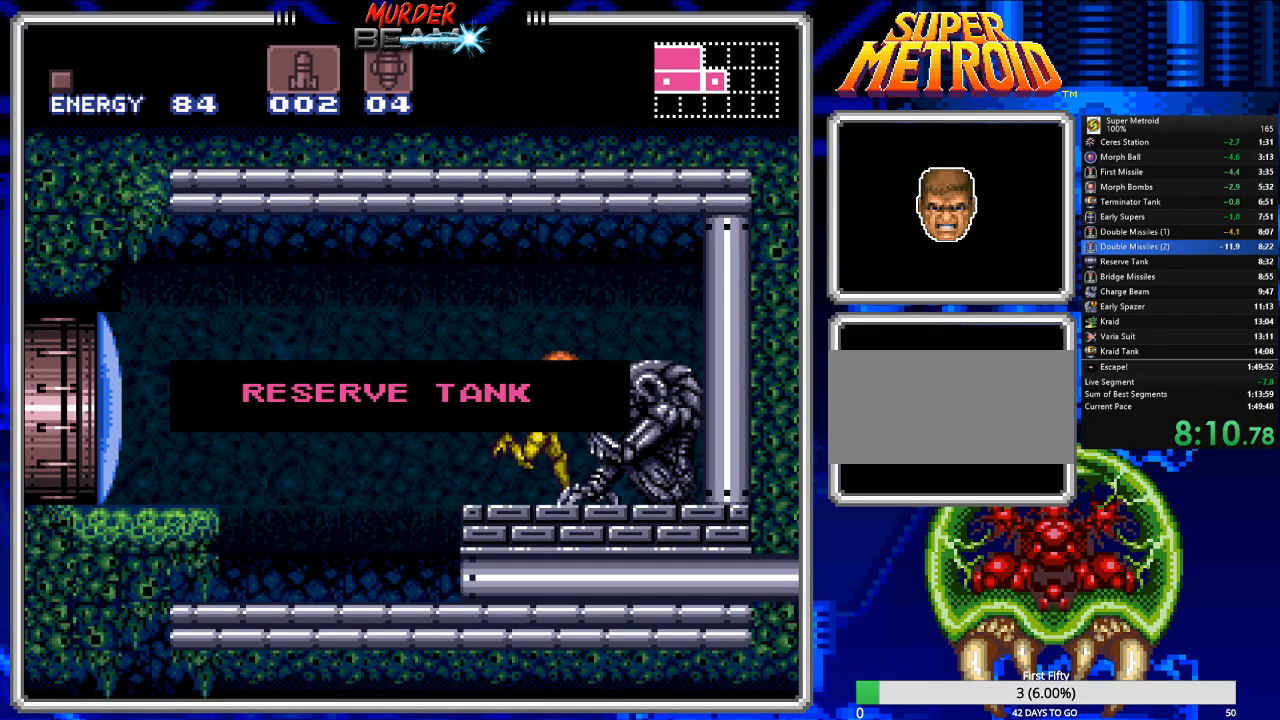
Gameplay with a controller (Nintendo layout); each line is a JSON object with the inputs held at the frame after it. "events" lists button and stick changes between this image and that frame as [ms after this image, input, new state], when the widget could be followed in between. Not read: L3 R3 SELECT.
{"buttons": ["B", "DPAD_LEFT"], "events": [[67, "X", "up"], [183, "X", "down"], [217, "X", "up"], [350, "X", "down"], [417, "X", "up"]]}
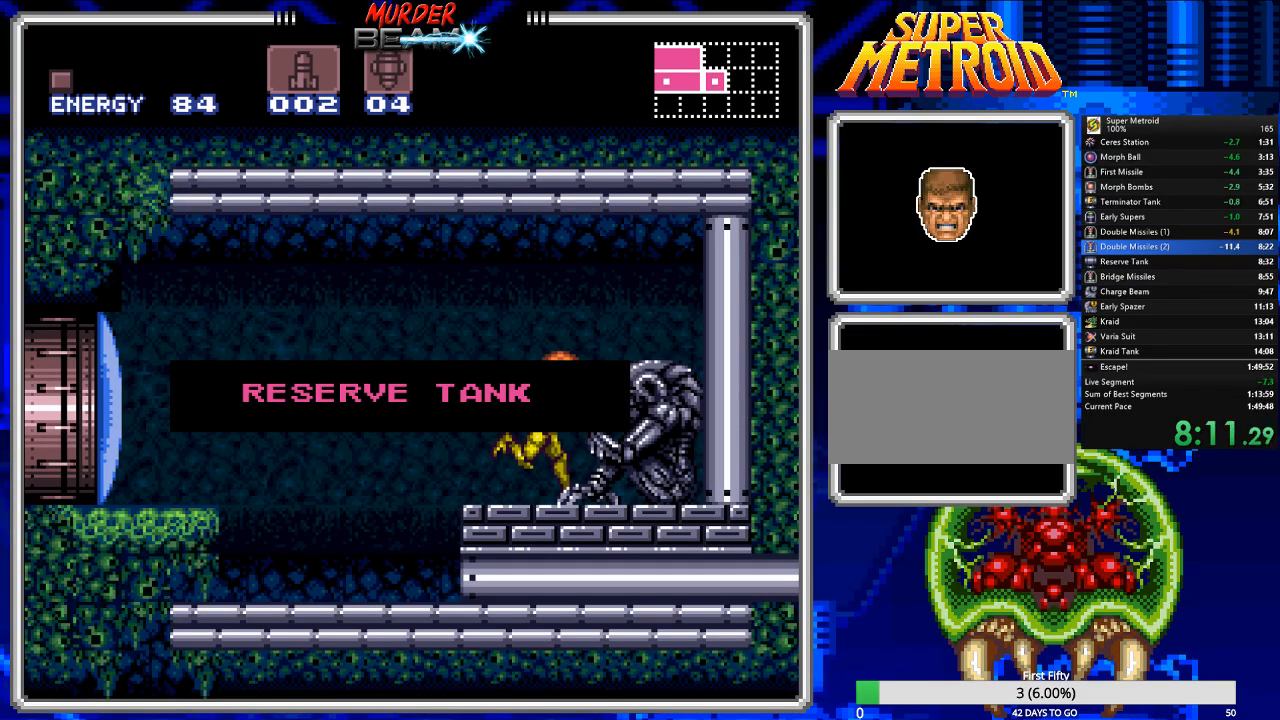
{"buttons": ["B", "DPAD_LEFT"], "events": [[17, "X", "down"], [83, "X", "up"], [183, "X", "down"], [250, "X", "up"], [350, "X", "down"], [450, "X", "up"]]}
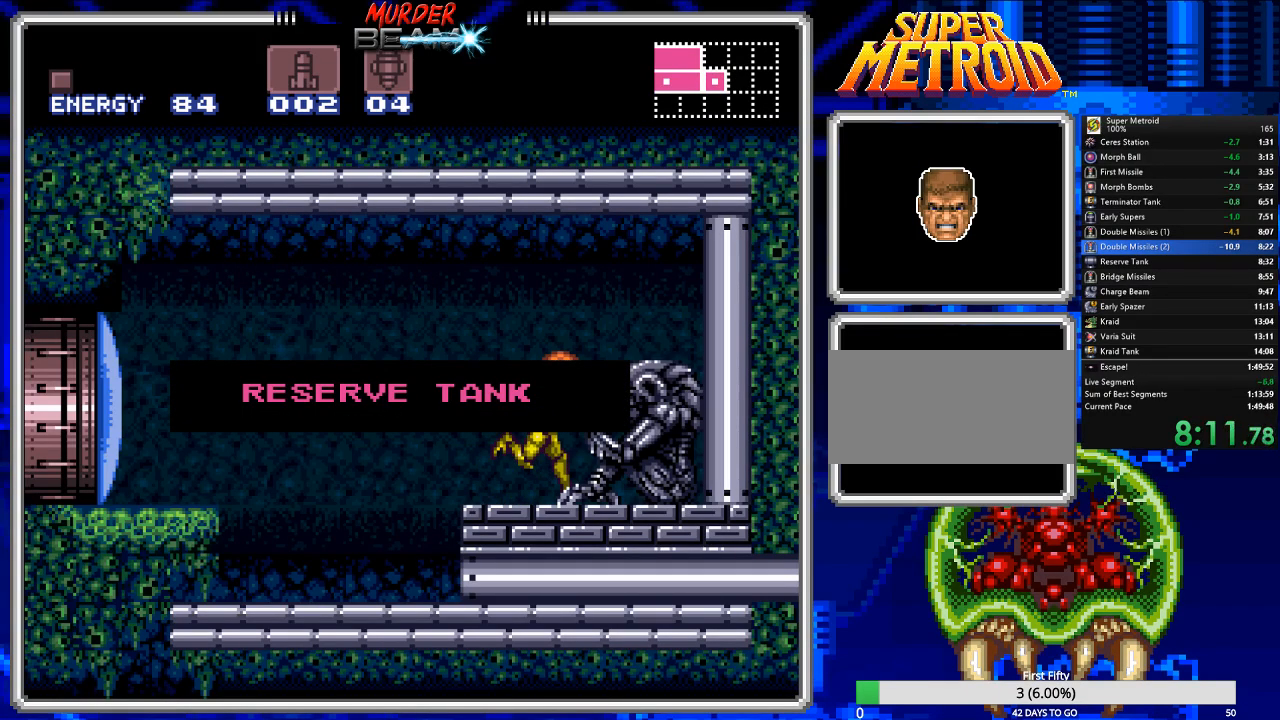
{"buttons": ["B", "DPAD_LEFT"], "events": [[33, "X", "down"], [100, "X", "up"], [200, "X", "down"], [300, "X", "up"], [367, "X", "down"], [467, "X", "up"]]}
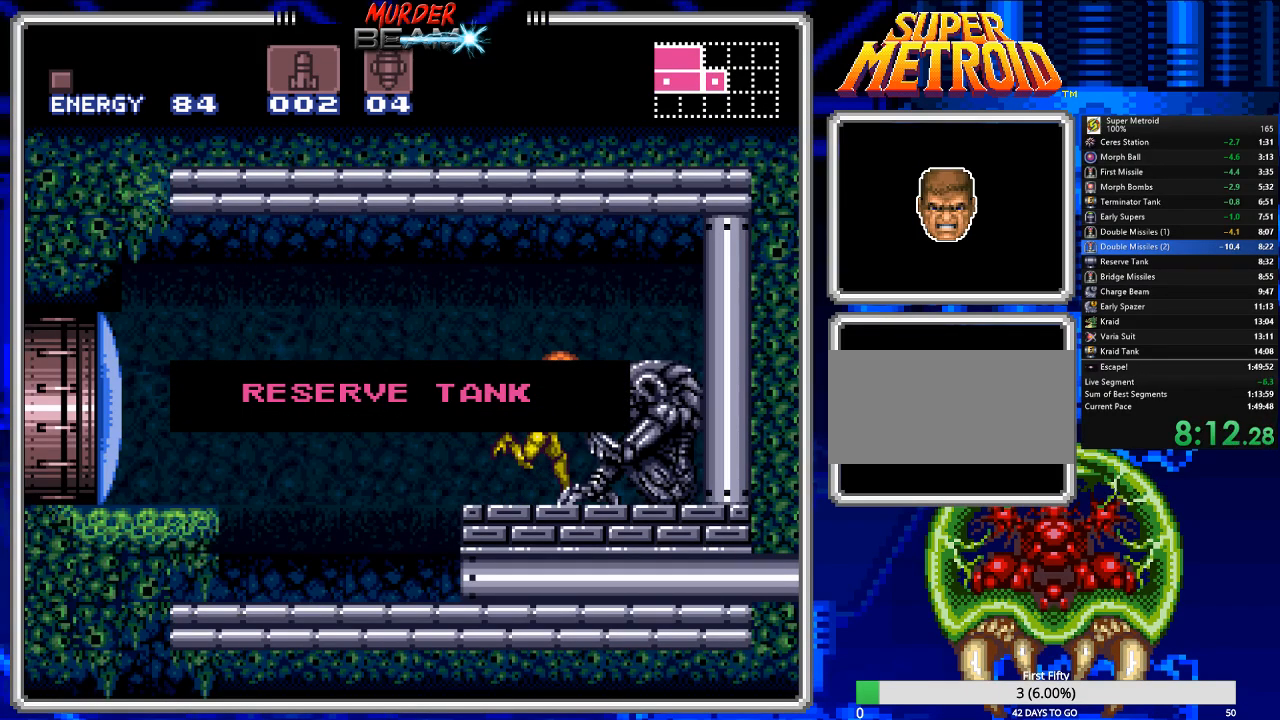
{"buttons": ["B", "DPAD_LEFT"], "events": [[67, "X", "down"], [100, "X", "up"], [233, "X", "down"], [300, "X", "up"], [417, "X", "down"], [450, "X", "up"]]}
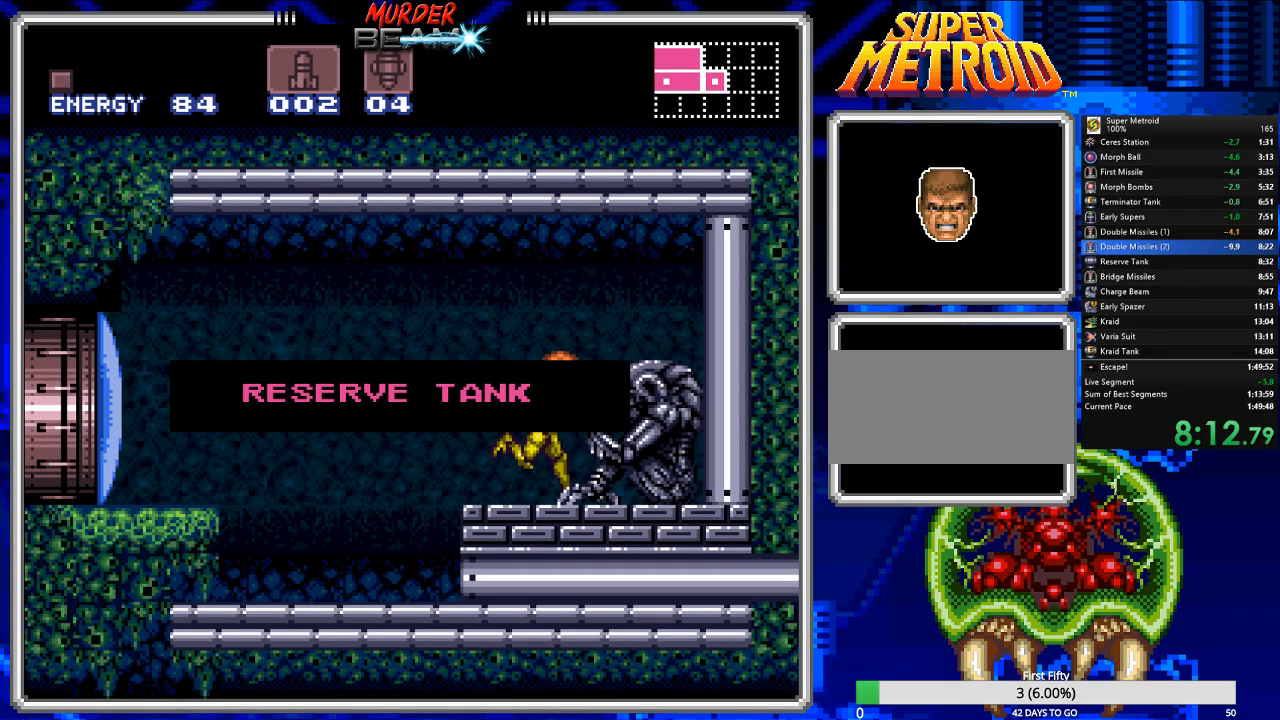
{"buttons": ["B", "DPAD_LEFT"], "events": [[83, "X", "down"], [117, "X", "up"], [250, "X", "down"], [283, "X", "up"], [383, "X", "down"], [483, "X", "up"]]}
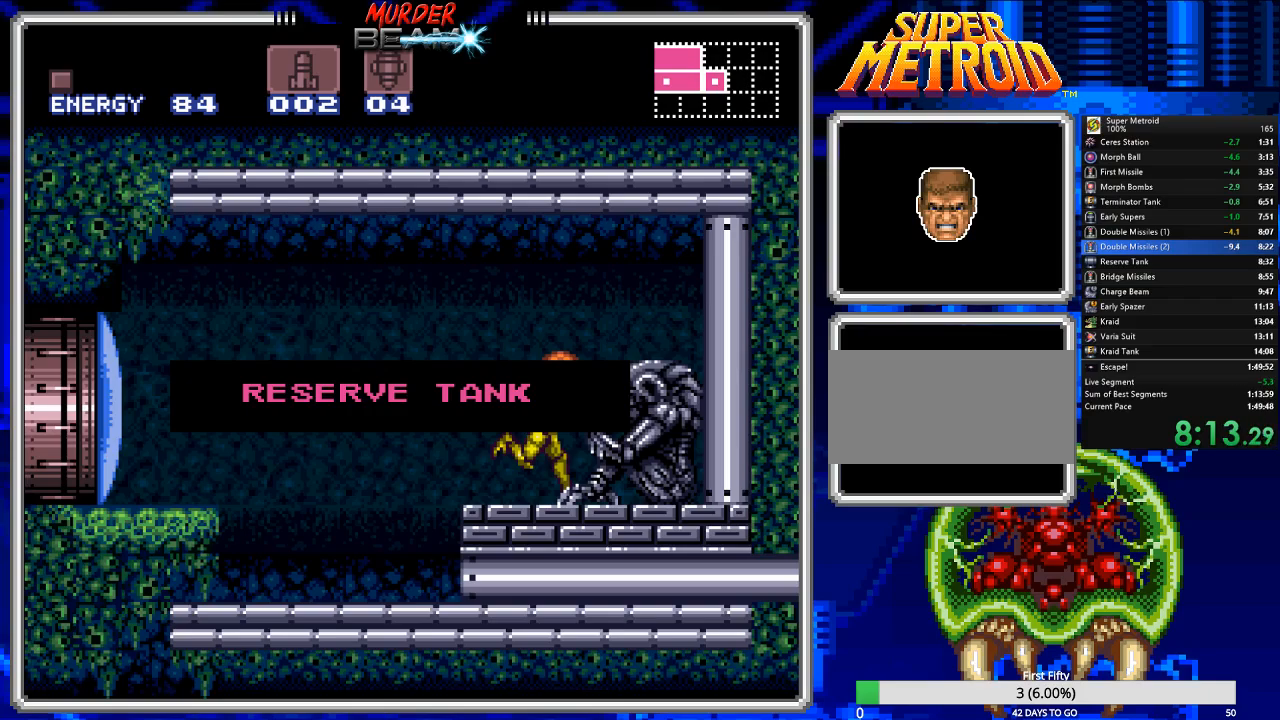
{"buttons": ["B", "DPAD_LEFT"], "events": [[50, "X", "down"], [150, "X", "up"], [233, "X", "down"], [333, "X", "up"], [433, "X", "down"], [467, "X", "up"]]}
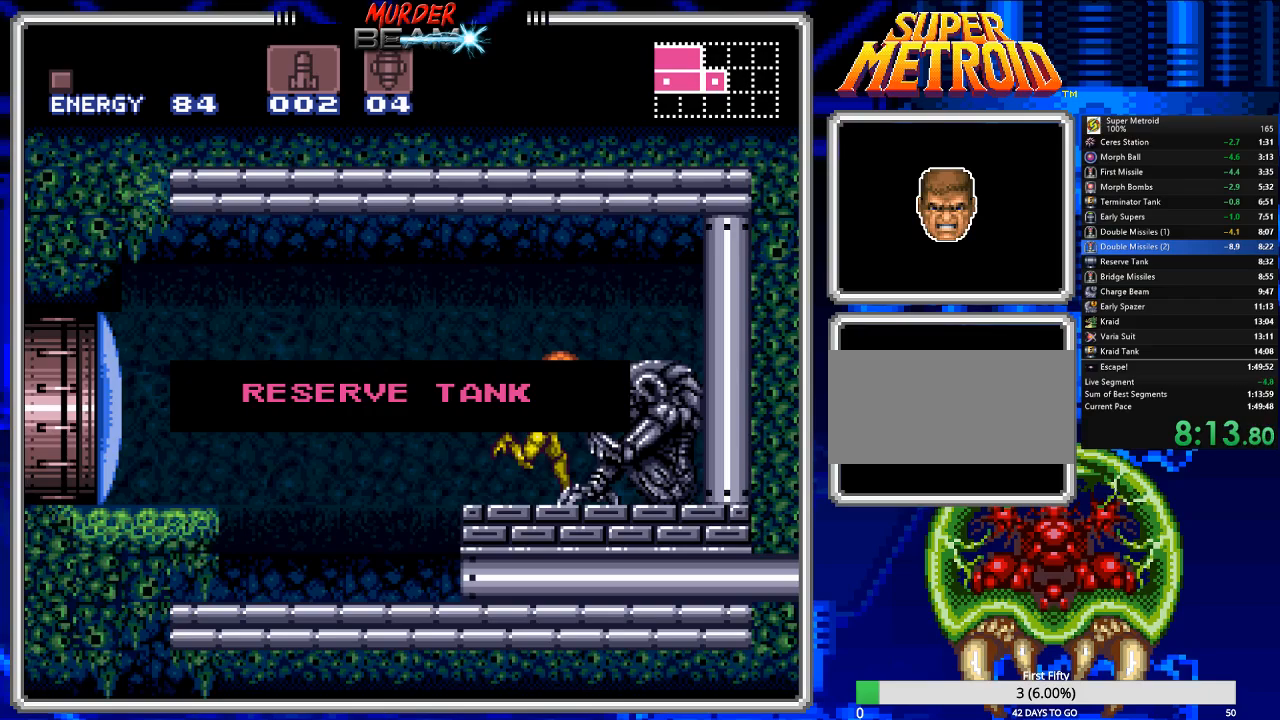
{"buttons": ["B", "DPAD_LEFT"], "events": [[67, "X", "down"], [133, "X", "up"], [200, "X", "down"], [300, "X", "up"], [400, "X", "down"], [467, "X", "up"]]}
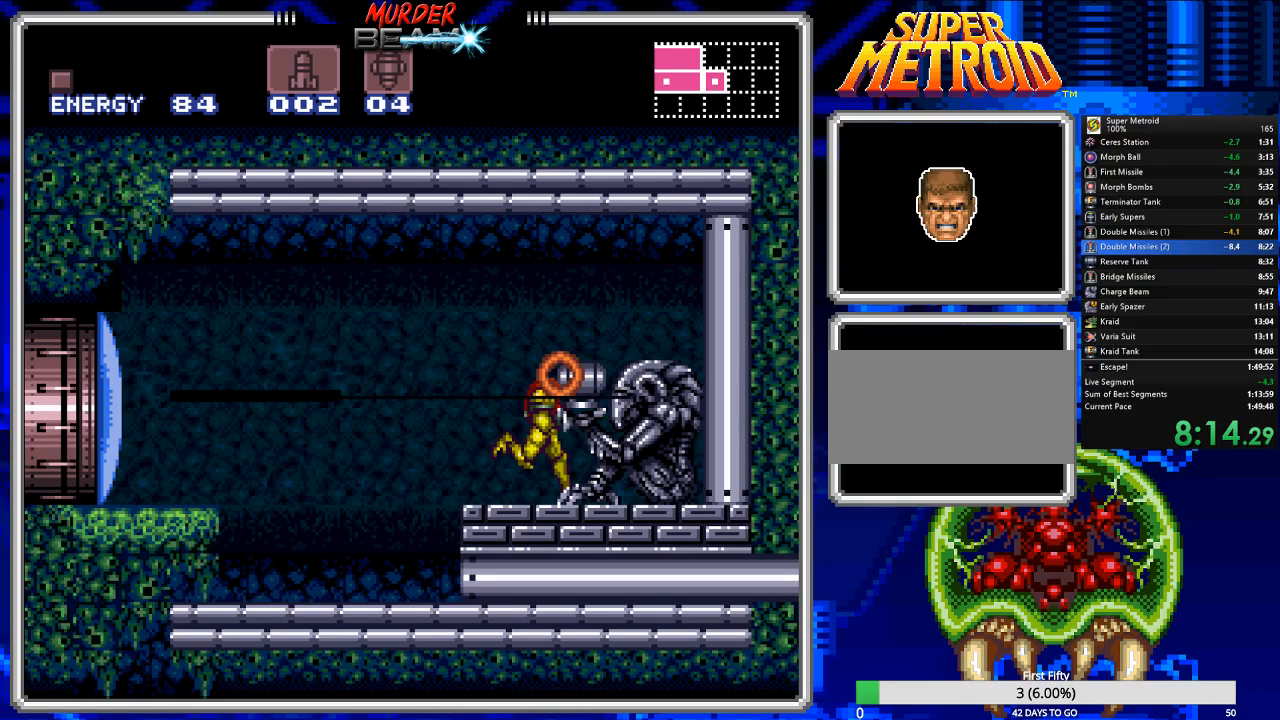
{"buttons": ["B", "DPAD_LEFT"], "events": [[83, "X", "down"], [133, "X", "up"], [217, "X", "down"], [283, "X", "up"], [383, "X", "down"], [483, "X", "up"]]}
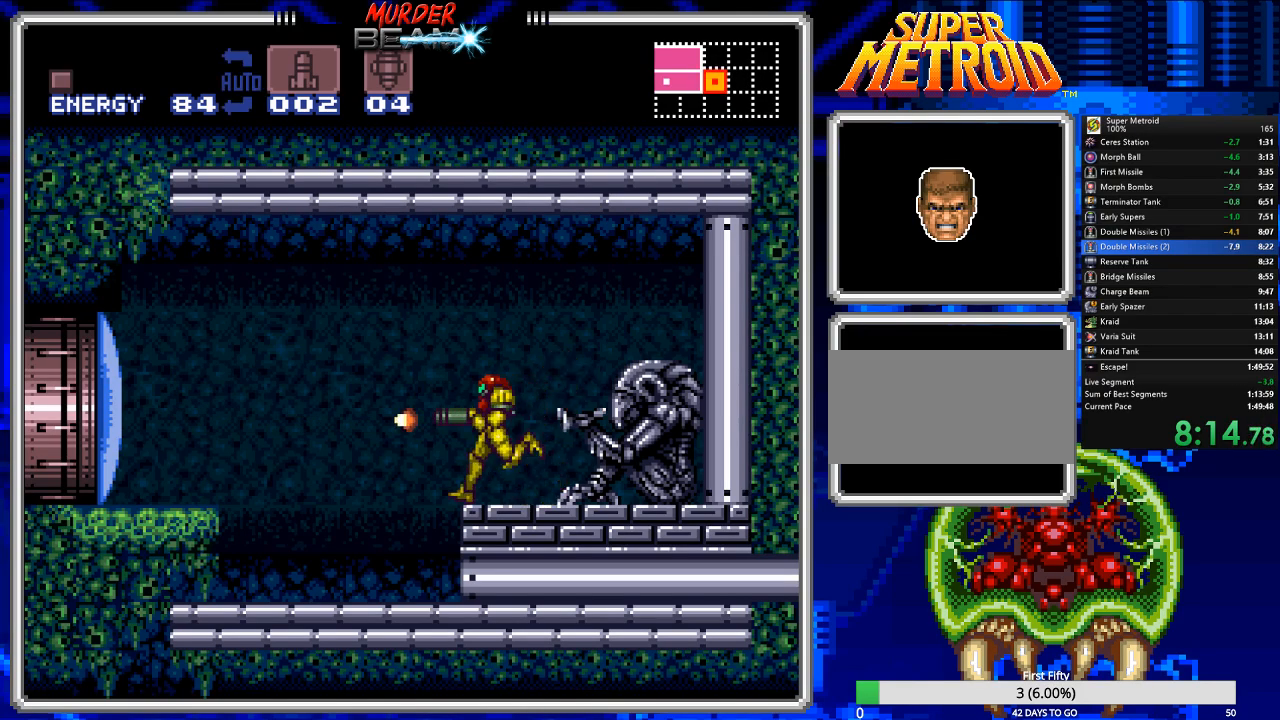
{"buttons": [], "events": [[50, "DPAD_LEFT", "up"], [150, "DPAD_DOWN", "down"], [250, "DPAD_DOWN", "up"], [317, "DPAD_DOWN", "down"], [433, "DPAD_DOWN", "up"], [467, "B", "up"]]}
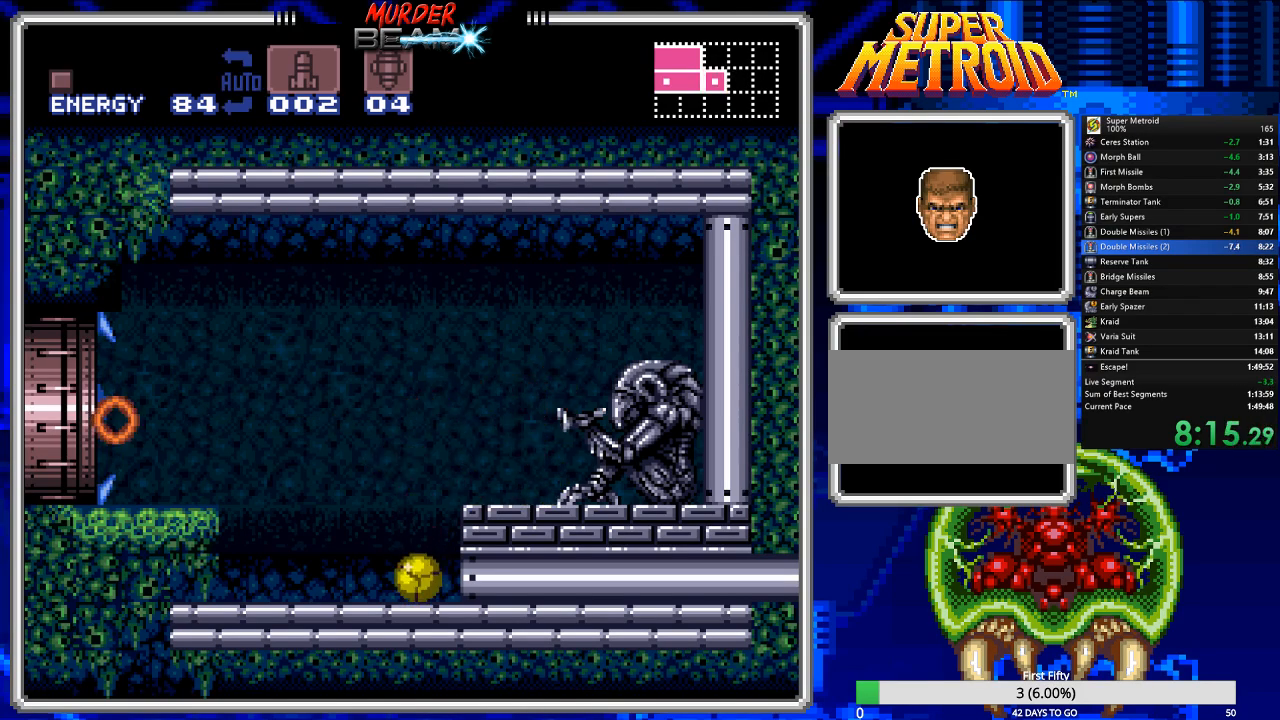
{"buttons": ["DPAD_RIGHT"], "events": [[33, "DPAD_RIGHT", "down"]]}
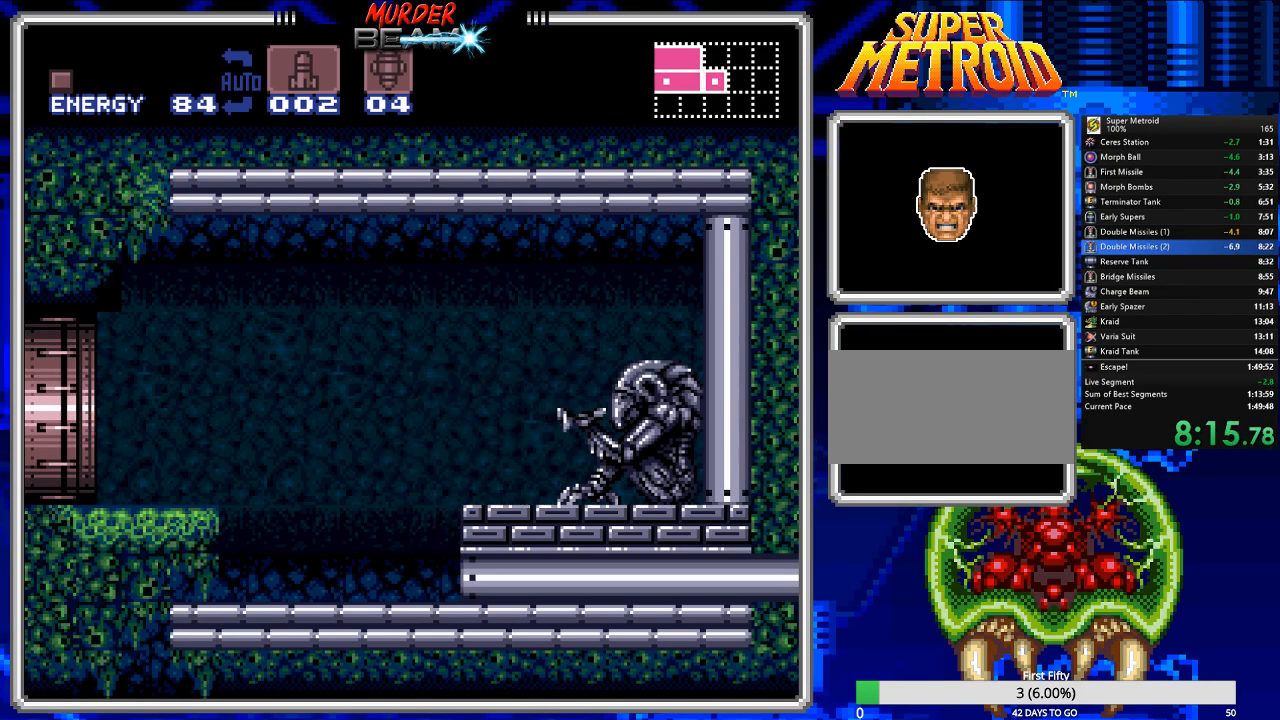
{"buttons": ["B", "DPAD_UP"], "events": [[450, "DPAD_UP", "down"], [483, "B", "down"], [483, "DPAD_RIGHT", "up"]]}
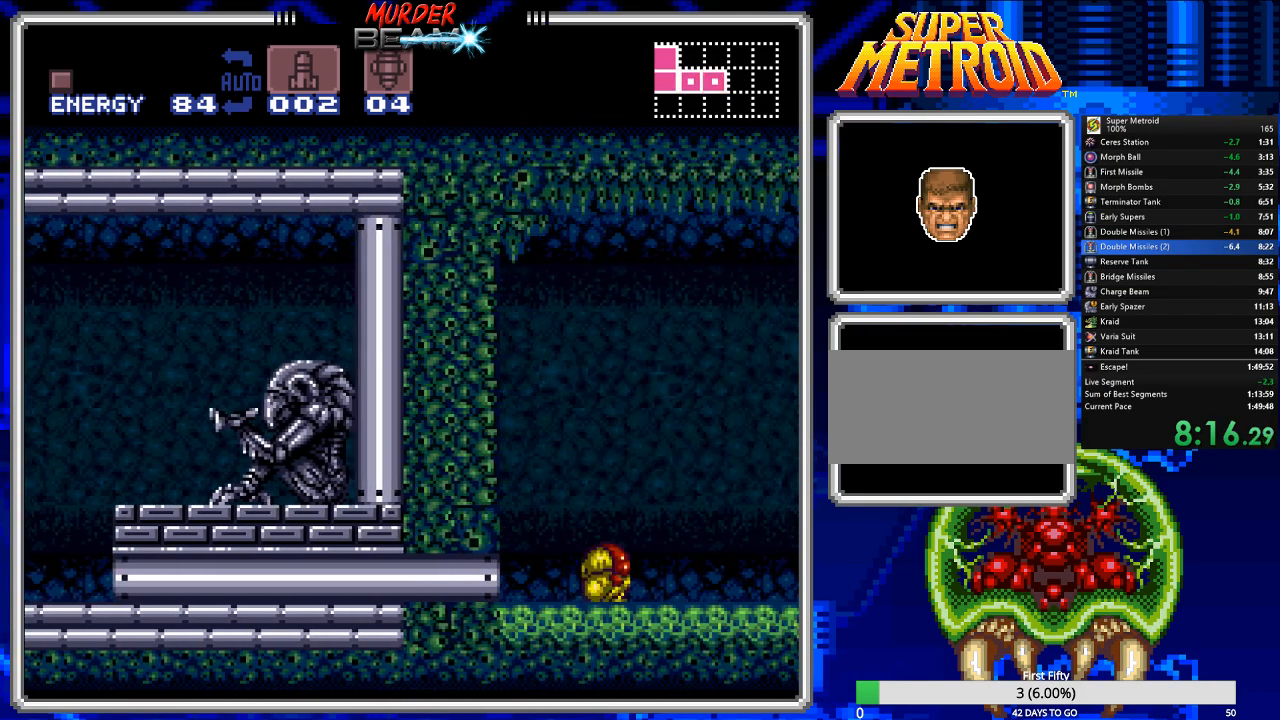
{"buttons": ["A", "B", "DPAD_RIGHT"], "events": [[50, "DPAD_RIGHT", "down"], [83, "DPAD_UP", "up"], [383, "A", "down"]]}
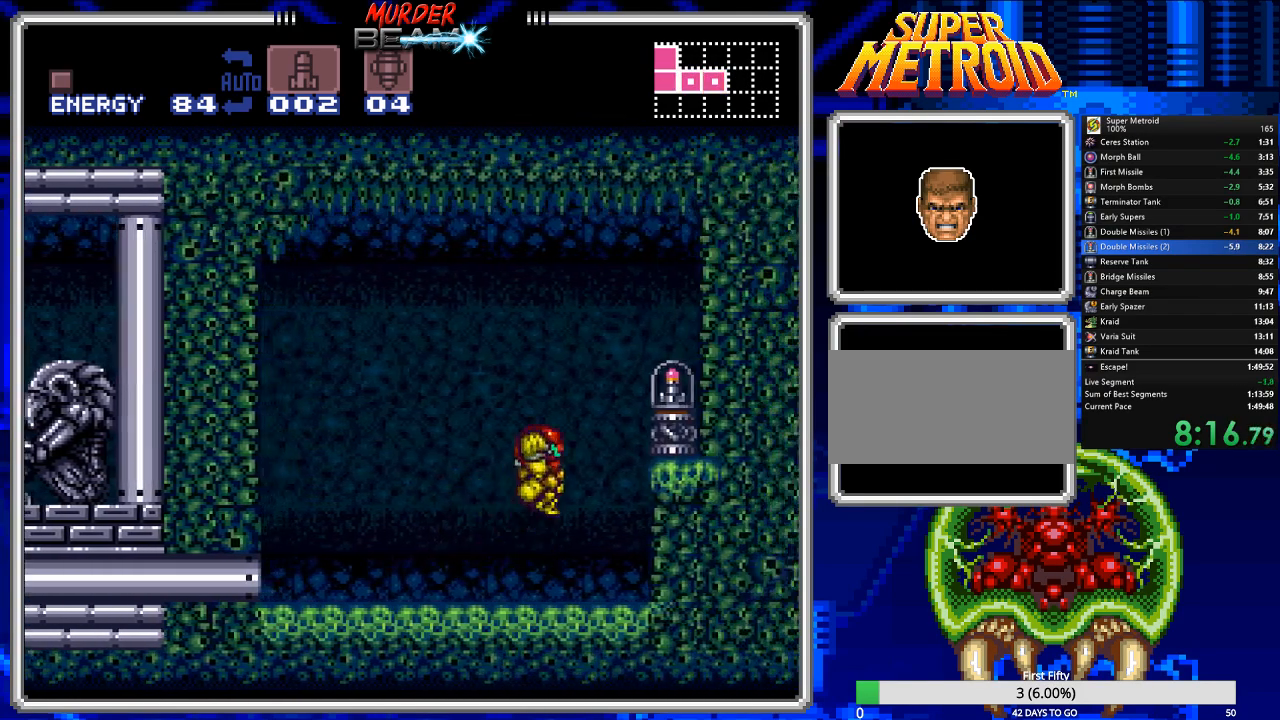
{"buttons": ["B"], "events": [[333, "A", "up"], [367, "DPAD_RIGHT", "up"]]}
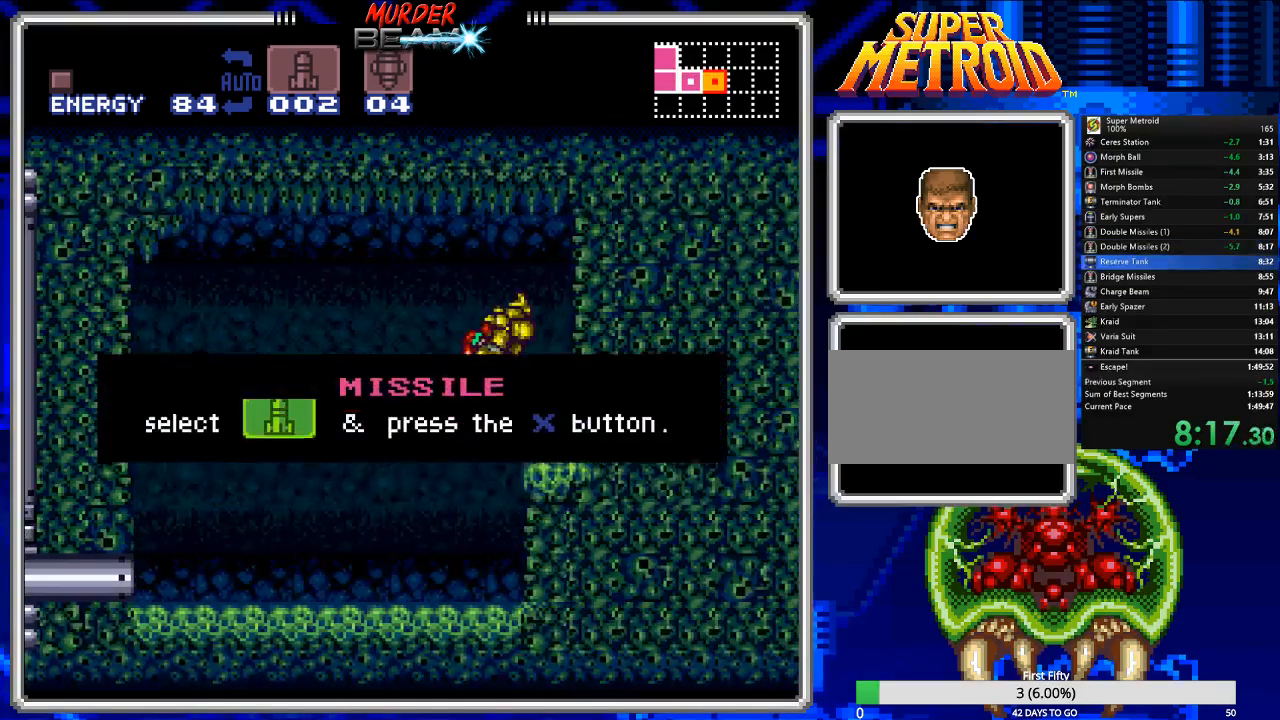
{"buttons": ["B"], "events": []}
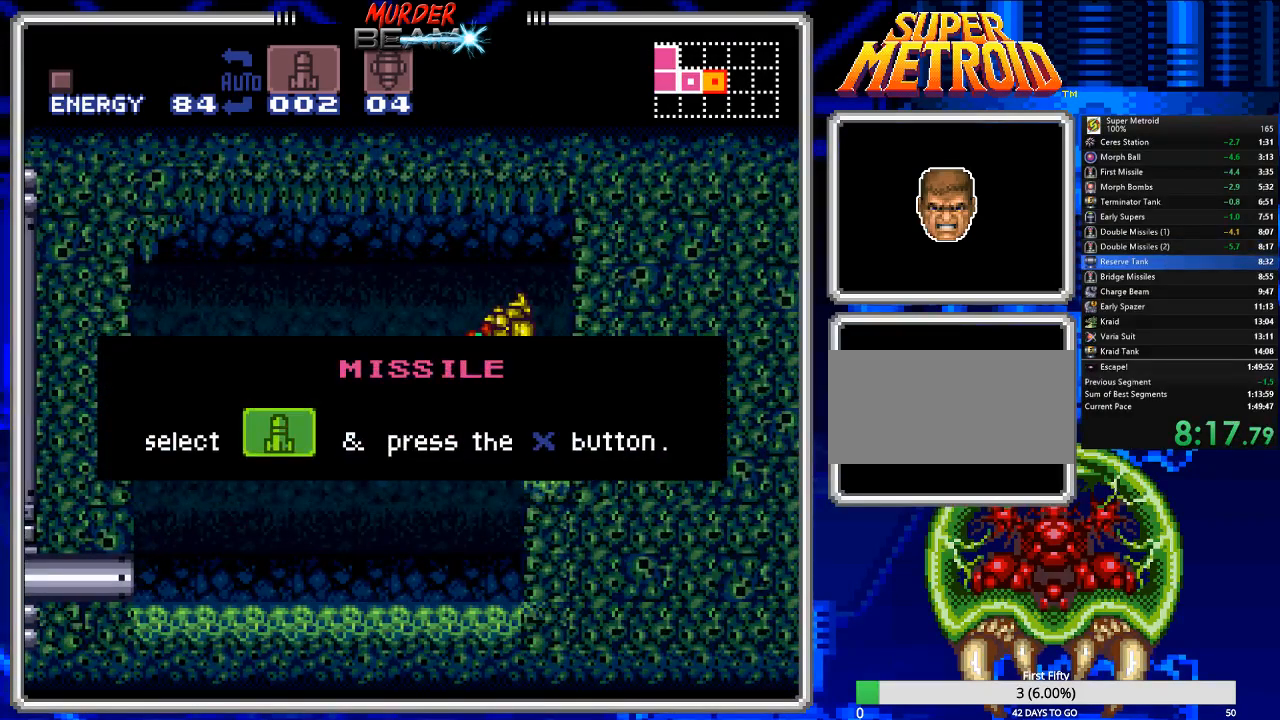
{"buttons": ["B"], "events": []}
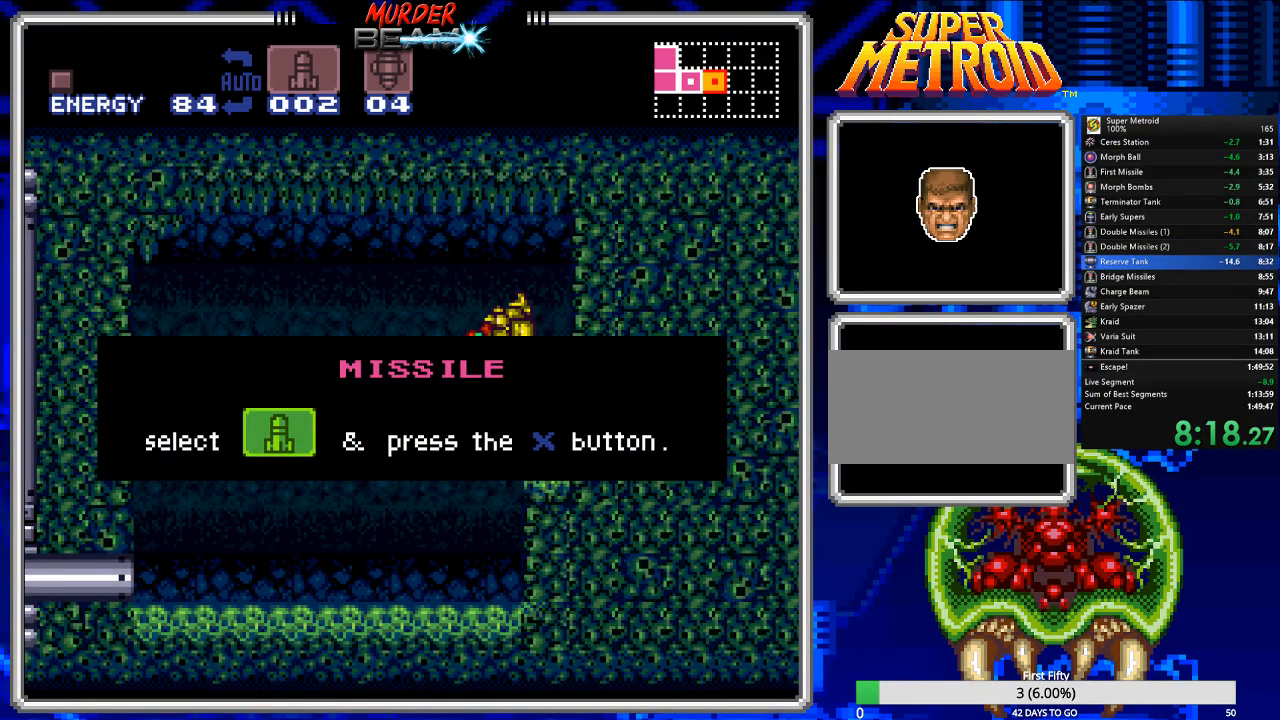
{"buttons": ["B"], "events": []}
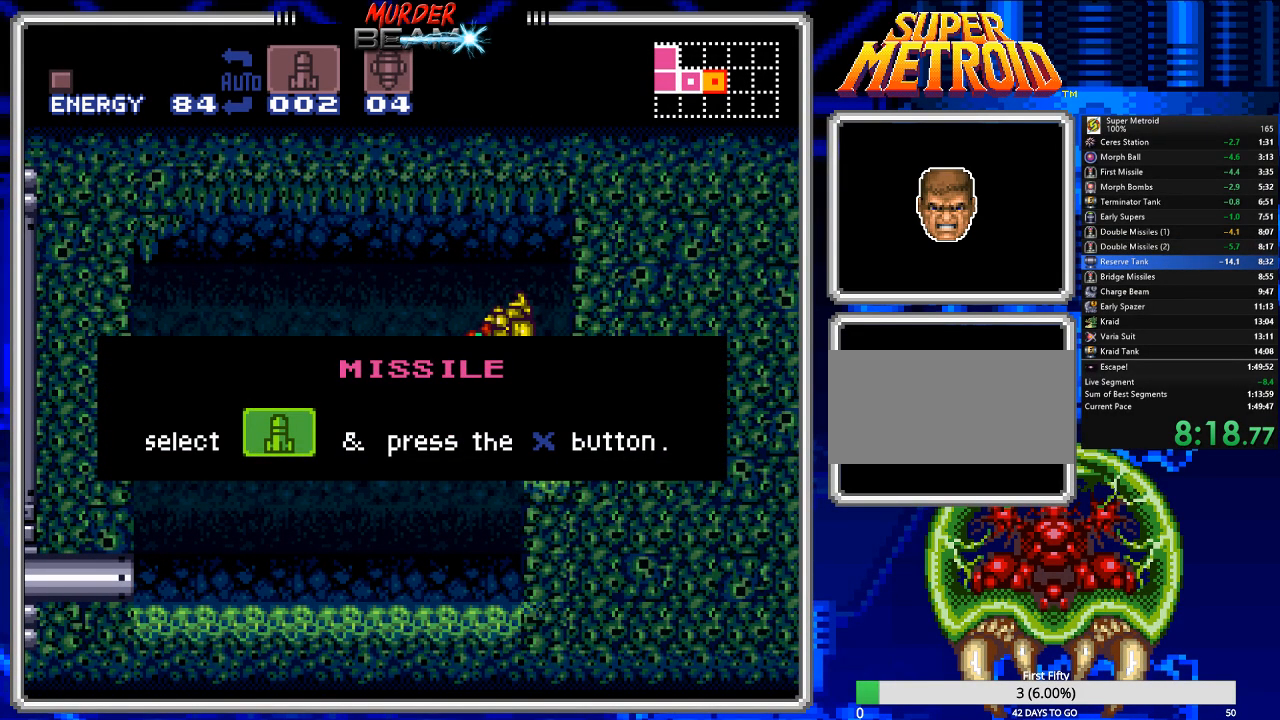
{"buttons": ["B"], "events": []}
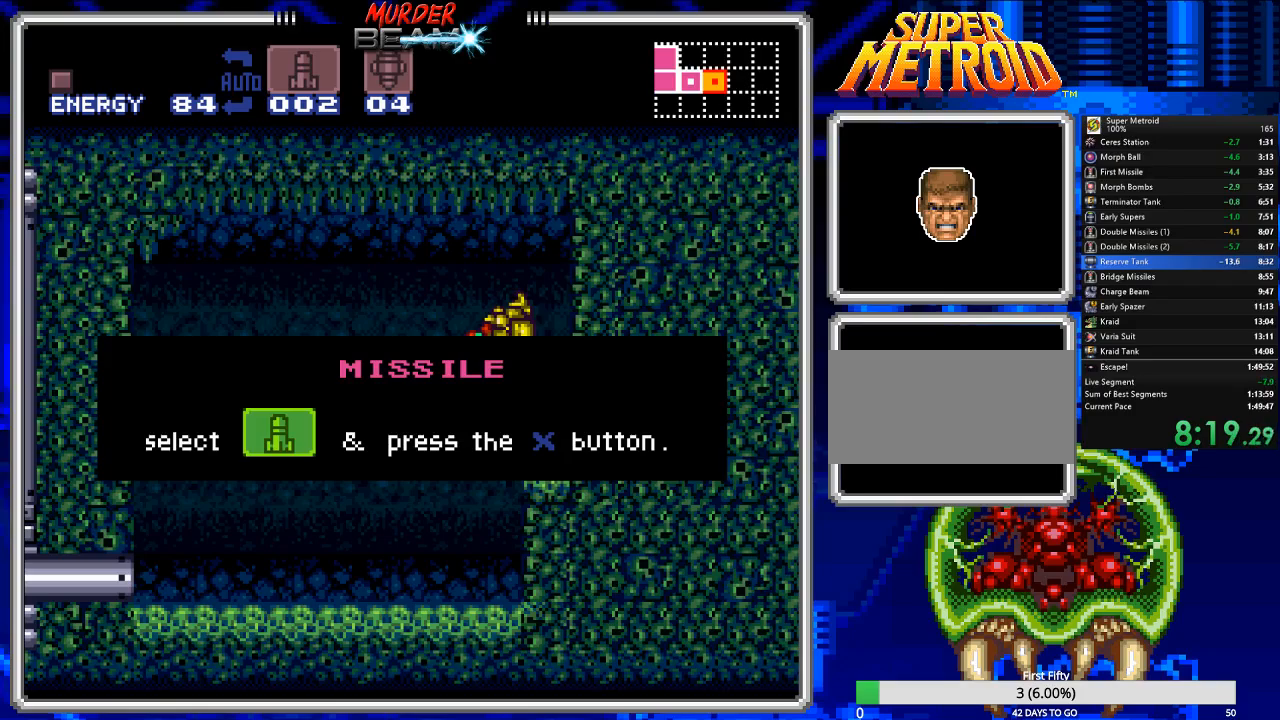
{"buttons": ["B"], "events": []}
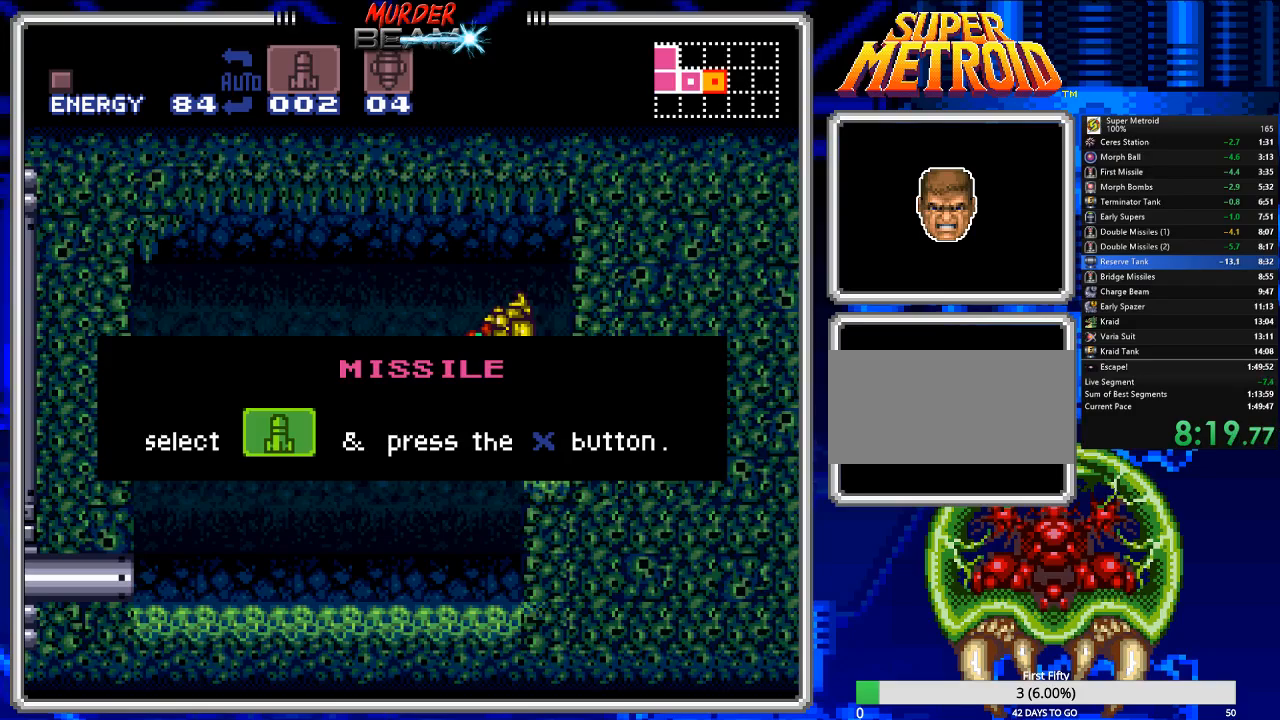
{"buttons": ["B"], "events": []}
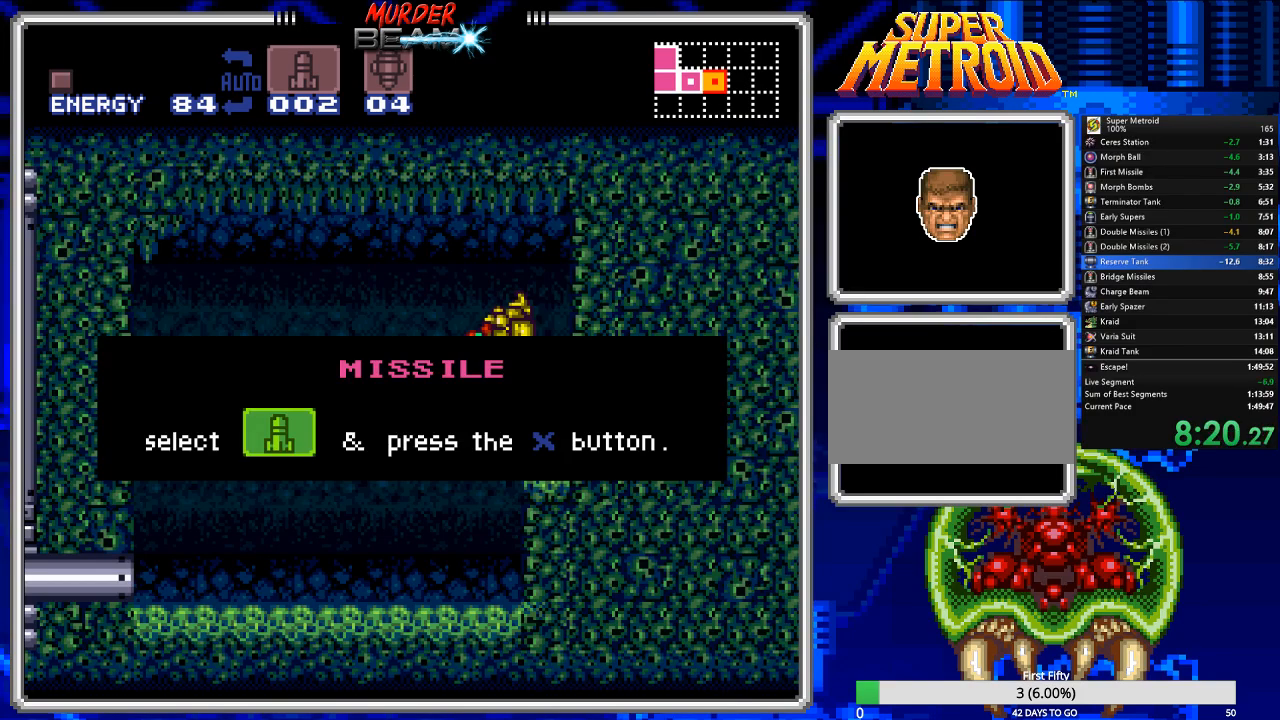
{"buttons": ["B"], "events": []}
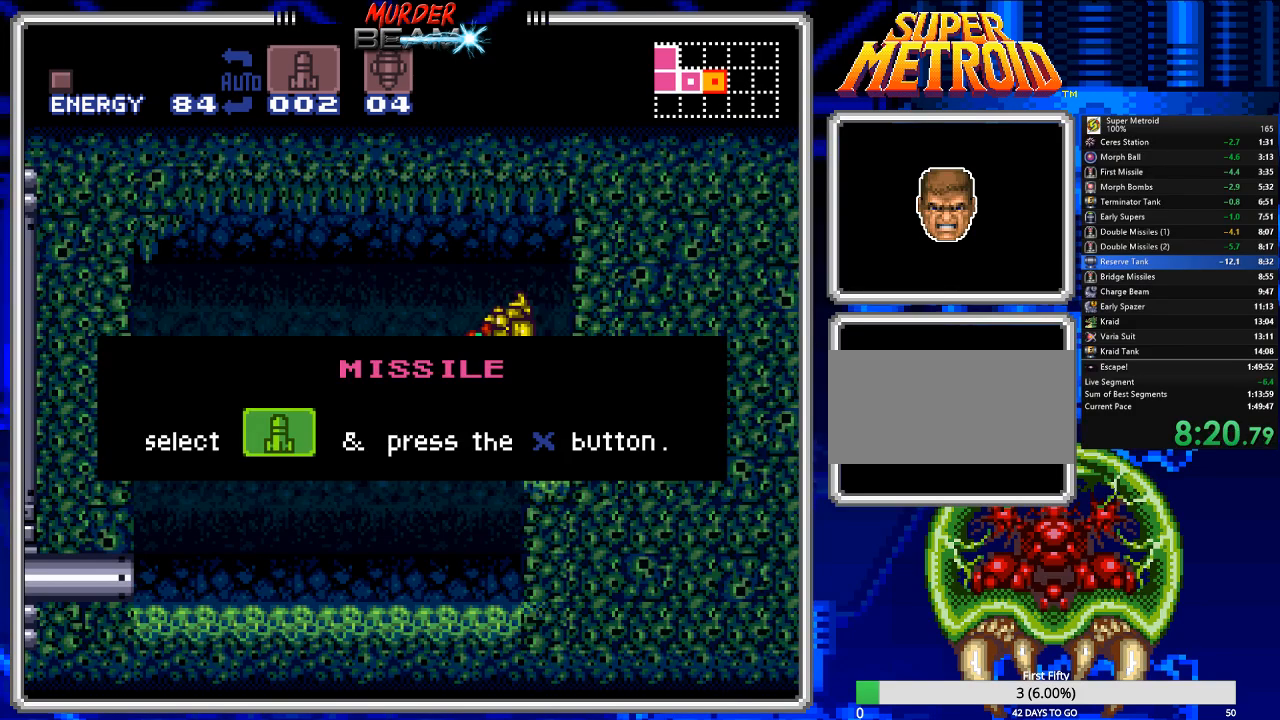
{"buttons": ["A", "B", "DPAD_RIGHT"], "events": [[150, "A", "down"], [250, "A", "up"], [350, "A", "down"], [417, "A", "up"], [450, "DPAD_RIGHT", "down"], [483, "A", "down"]]}
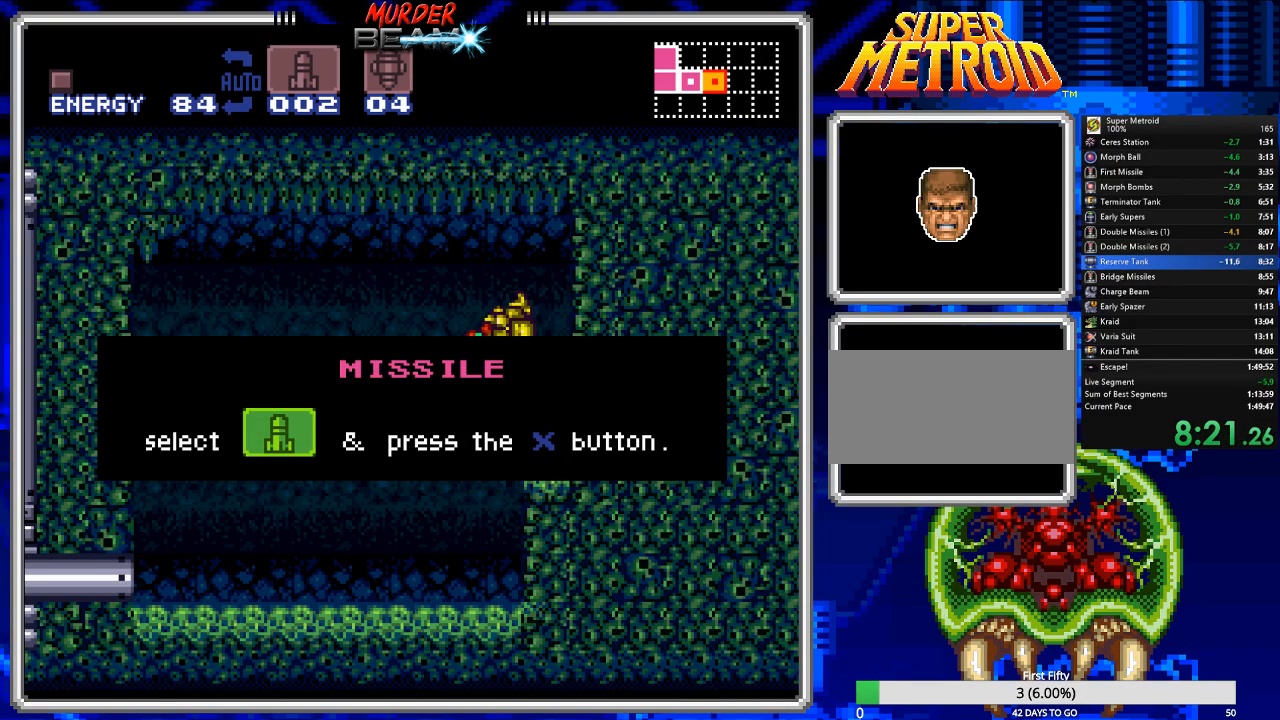
{"buttons": ["A", "B", "DPAD_RIGHT"], "events": [[83, "A", "up"], [150, "A", "down"], [250, "A", "up"], [283, "DPAD_RIGHT", "up"], [333, "A", "down"], [433, "A", "up"], [433, "DPAD_RIGHT", "down"], [500, "A", "down"]]}
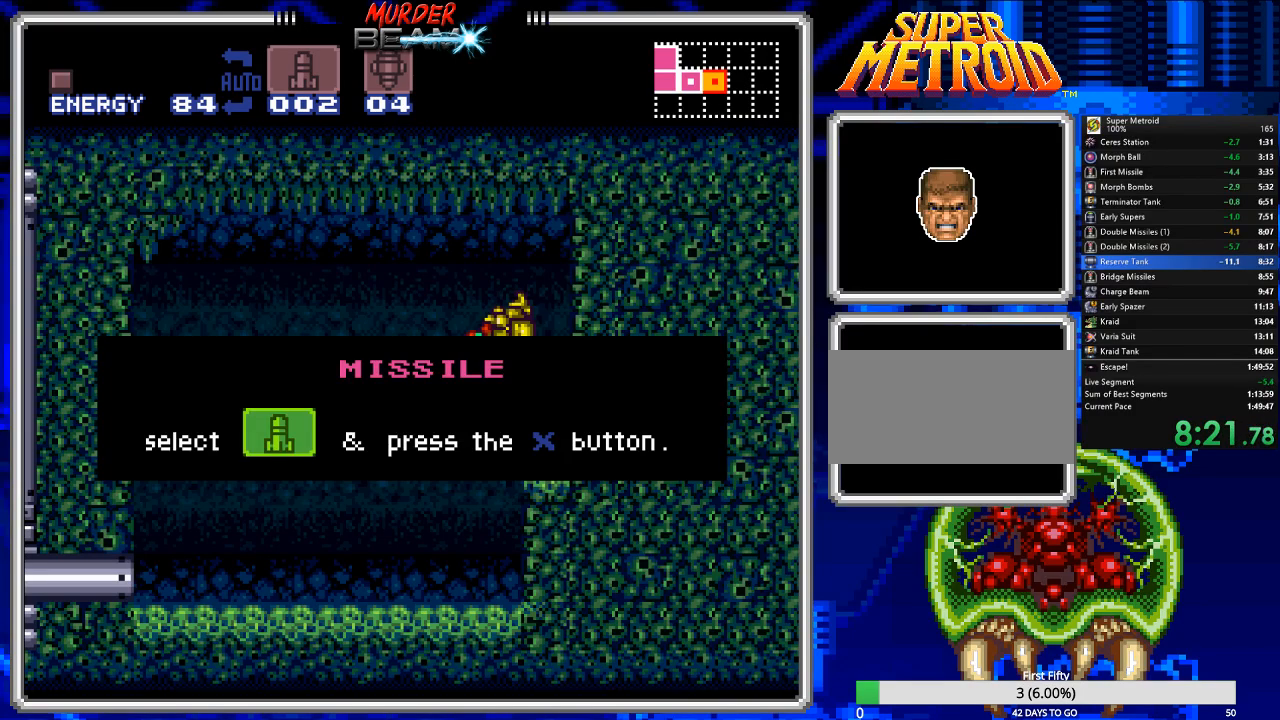
{"buttons": ["A", "B", "DPAD_DOWN"], "events": [[67, "DPAD_RIGHT", "up"], [100, "A", "up"], [133, "A", "down"], [200, "DPAD_DOWN", "down"], [233, "DPAD_DOWN", "up"], [333, "DPAD_DOWN", "down"], [400, "DPAD_DOWN", "up"], [500, "DPAD_DOWN", "down"]]}
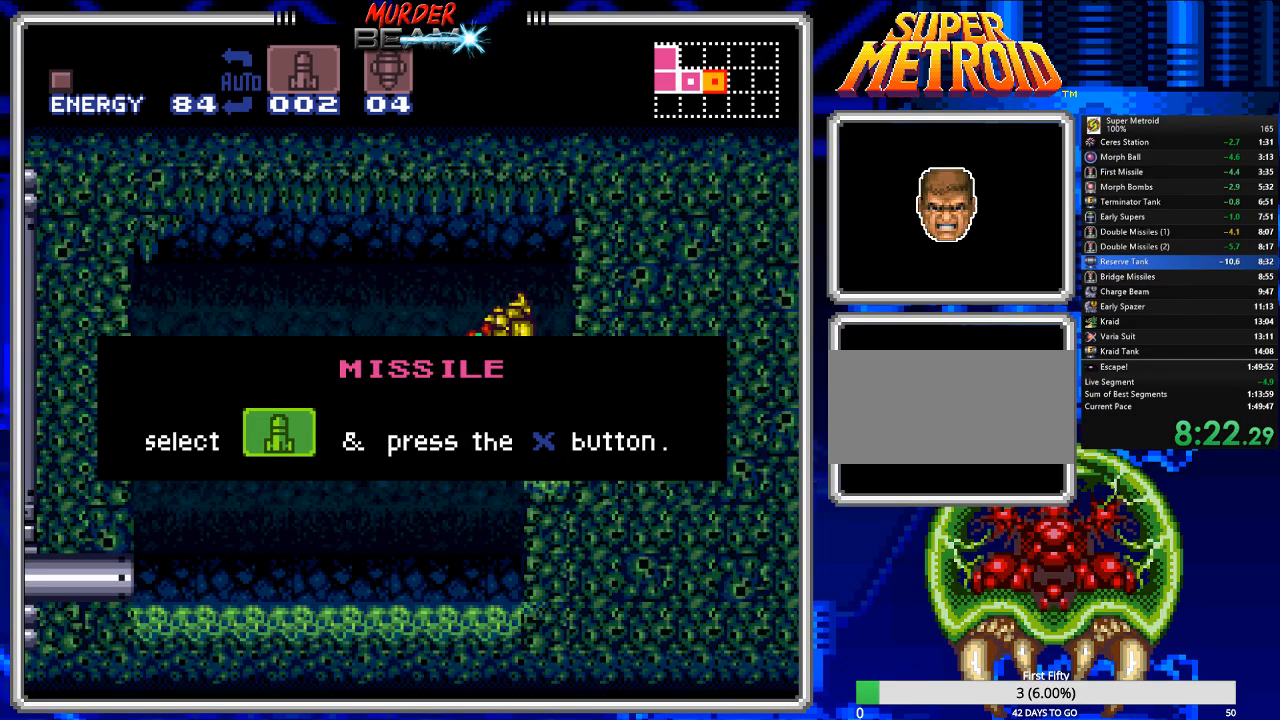
{"buttons": ["A", "B", "DPAD_DOWN"], "events": [[117, "DPAD_DOWN", "up"], [183, "DPAD_DOWN", "down"], [250, "DPAD_DOWN", "up"], [317, "DPAD_DOWN", "down"], [417, "DPAD_DOWN", "up"], [483, "DPAD_DOWN", "down"]]}
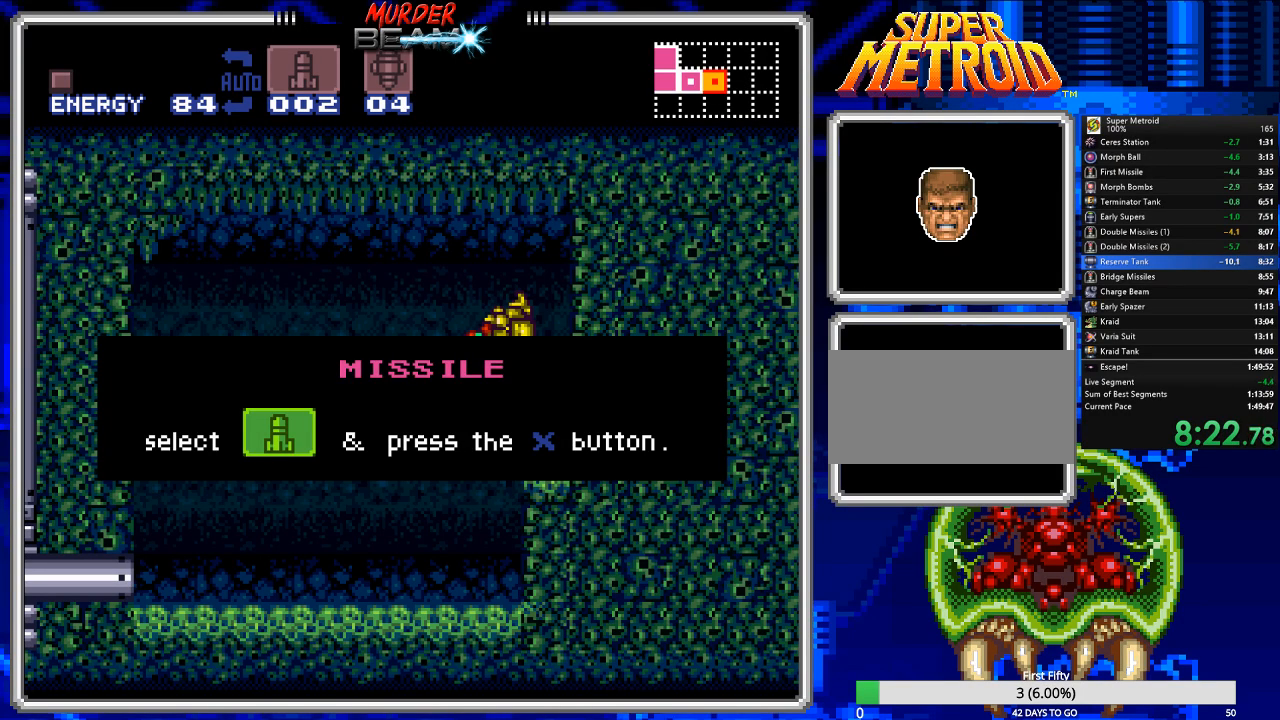
{"buttons": ["A", "DPAD_DOWN"], "events": [[50, "DPAD_DOWN", "up"], [150, "DPAD_DOWN", "down"], [217, "DPAD_DOWN", "up"], [283, "DPAD_DOWN", "down"], [400, "DPAD_DOWN", "up"], [467, "DPAD_DOWN", "down"], [500, "B", "up"]]}
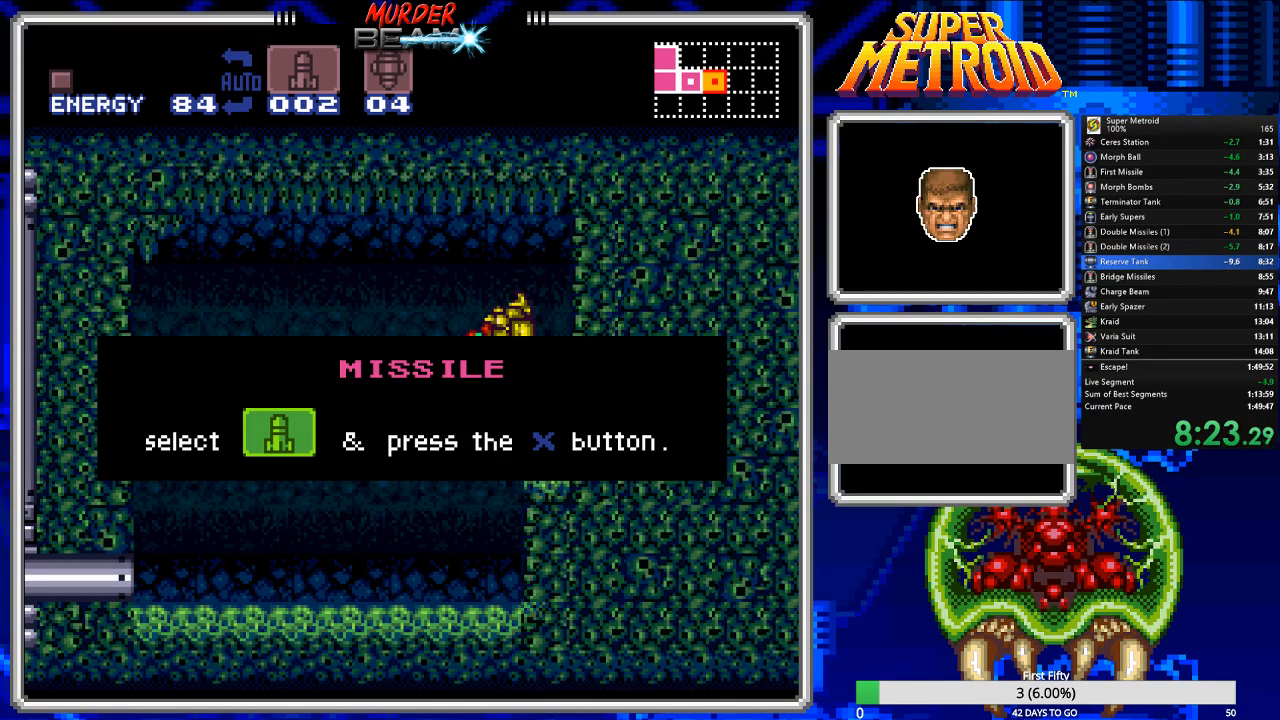
{"buttons": ["A"], "events": [[33, "DPAD_DOWN", "up"], [100, "DPAD_DOWN", "down"], [200, "DPAD_DOWN", "up"], [267, "DPAD_DOWN", "down"], [333, "DPAD_DOWN", "up"], [400, "DPAD_DOWN", "down"], [500, "DPAD_DOWN", "up"]]}
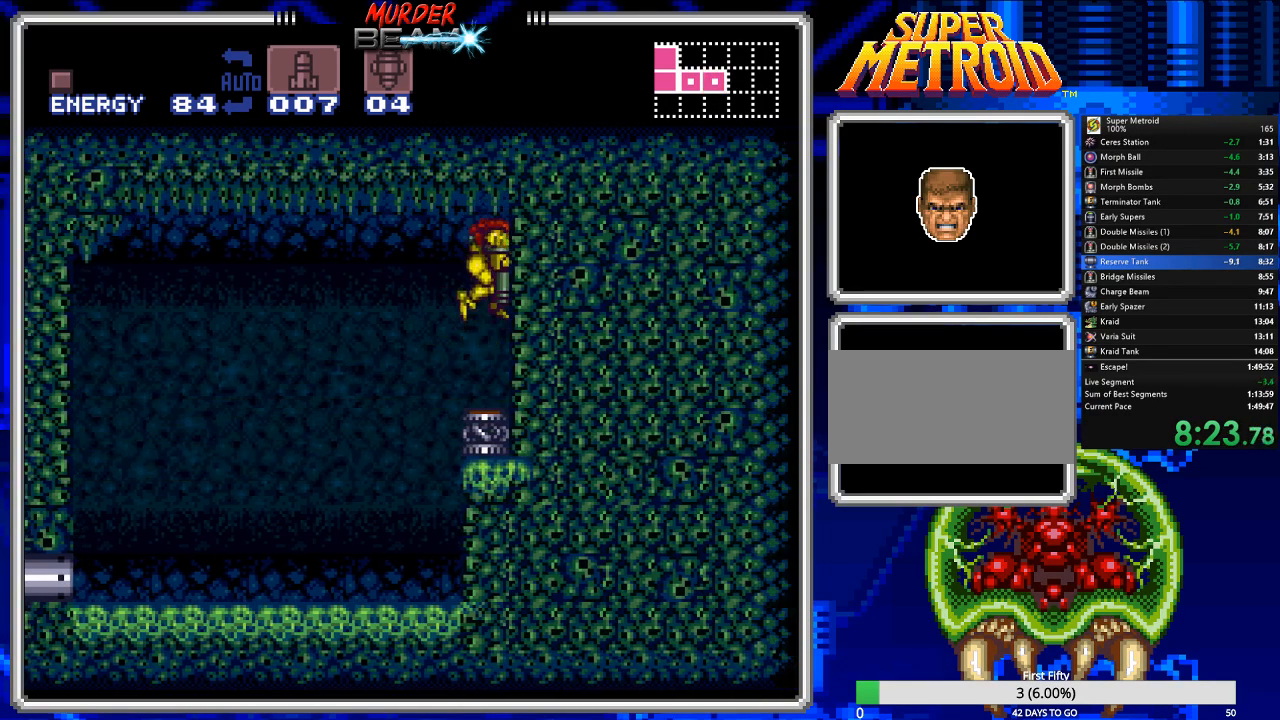
{"buttons": [], "events": [[67, "DPAD_DOWN", "down"], [67, "DPAD_RIGHT", "down"], [133, "DPAD_RIGHT", "up"], [167, "DPAD_DOWN", "up"], [233, "A", "up"], [233, "DPAD_DOWN", "down"], [383, "DPAD_DOWN", "up"]]}
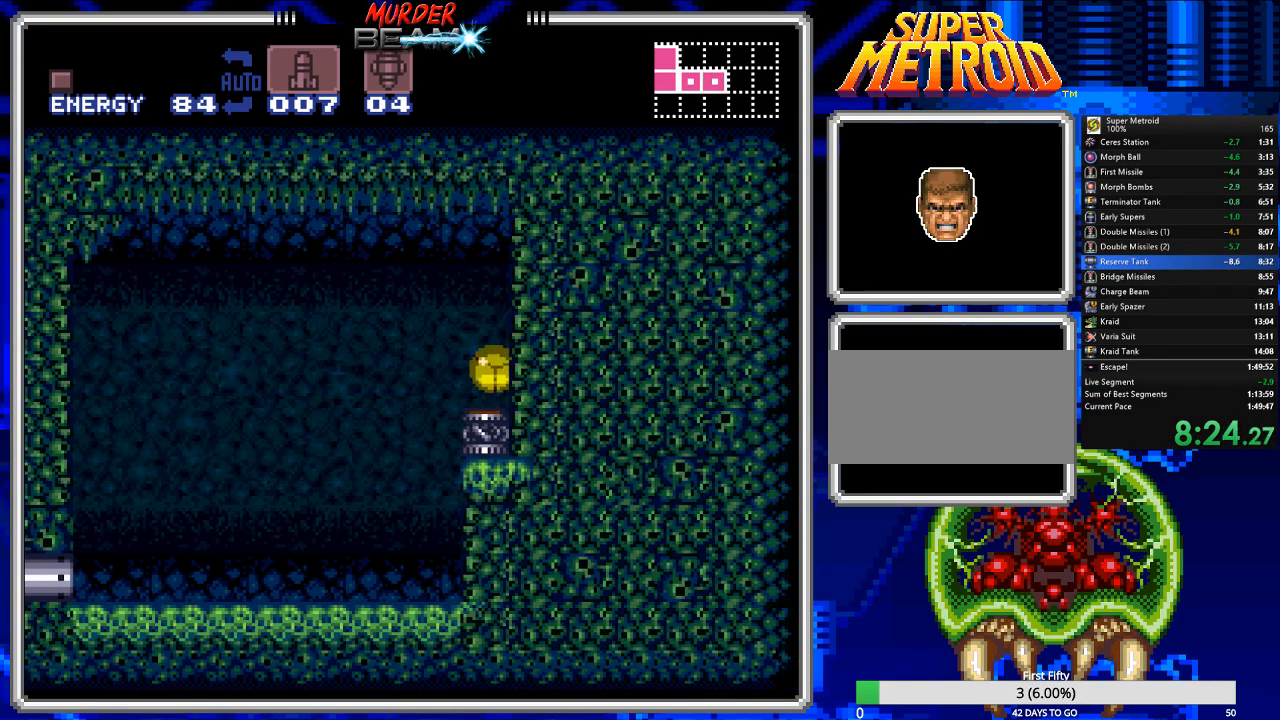
{"buttons": [], "events": [[117, "X", "down"], [183, "X", "up"]]}
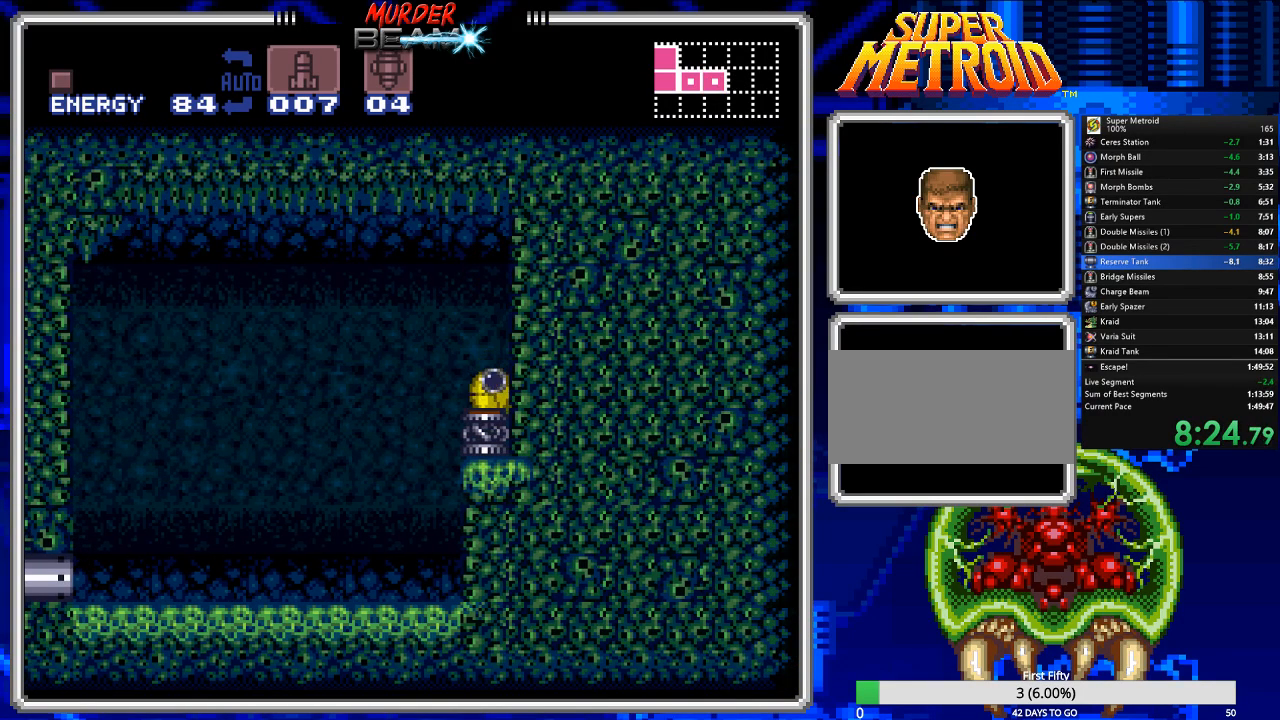
{"buttons": [], "events": [[267, "DPAD_UP", "down"], [333, "DPAD_UP", "up"], [367, "X", "down"], [467, "X", "up"]]}